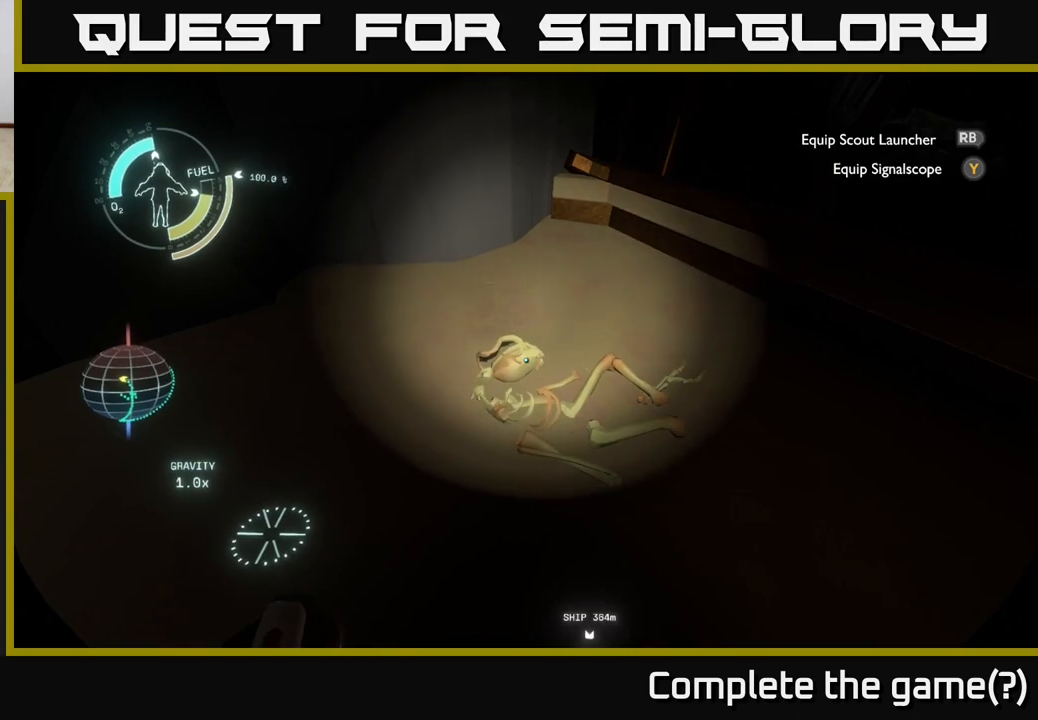
Gameplay with a controller (Xbox layout); each line is a JSON object with the inputs held at the frame after it. "events" lists button and stick changes between this image and that frame as [ms after this image, input, new state], when the widget could be followed in between.
{"buttons": [], "left_stick": "right", "right_stick": "center", "events": [[50, "left_stick", "right"], [150, "right_stick", "down-left"], [283, "right_stick", "left"], [417, "right_stick", "center"]]}
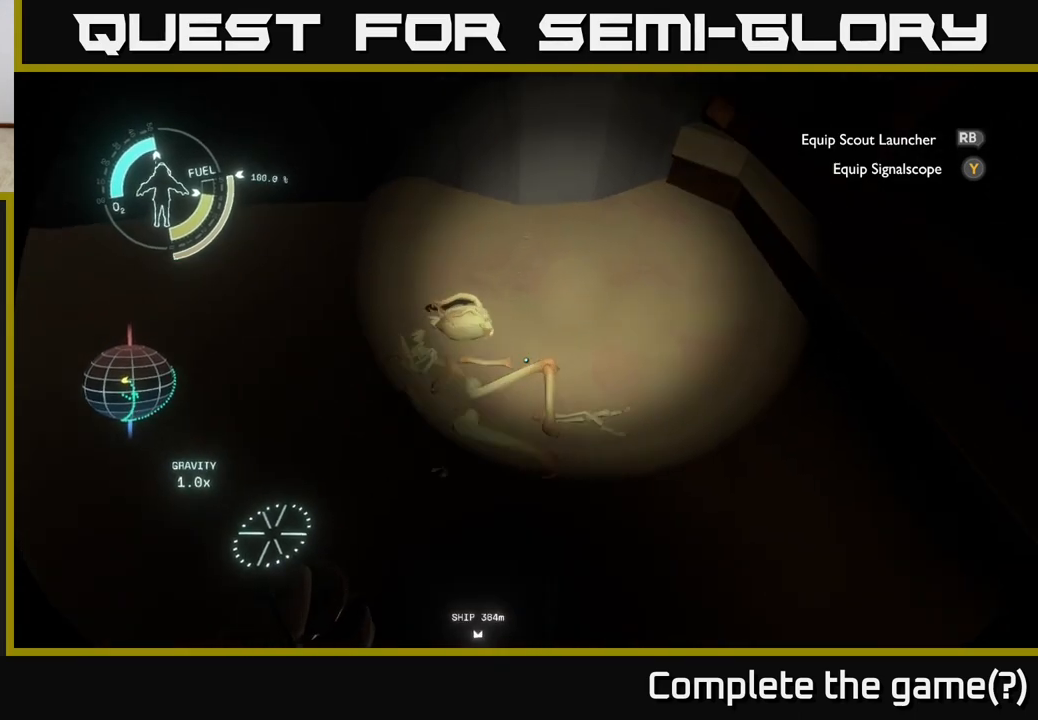
{"buttons": [], "left_stick": "center", "right_stick": "right", "events": [[17, "left_stick", "up-right"], [50, "right_stick", "left"], [133, "left_stick", "center"], [233, "right_stick", "center"], [500, "right_stick", "right"]]}
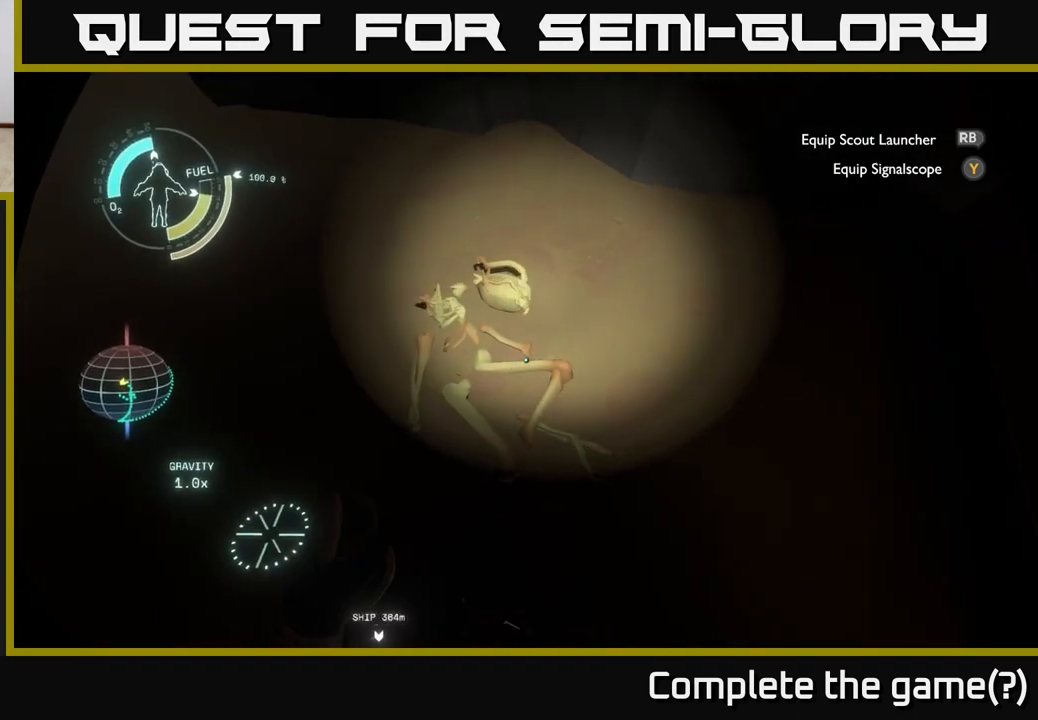
{"buttons": [], "left_stick": "right", "right_stick": "up-right", "events": [[150, "right_stick", "up-right"], [283, "left_stick", "down-right"], [467, "left_stick", "right"]]}
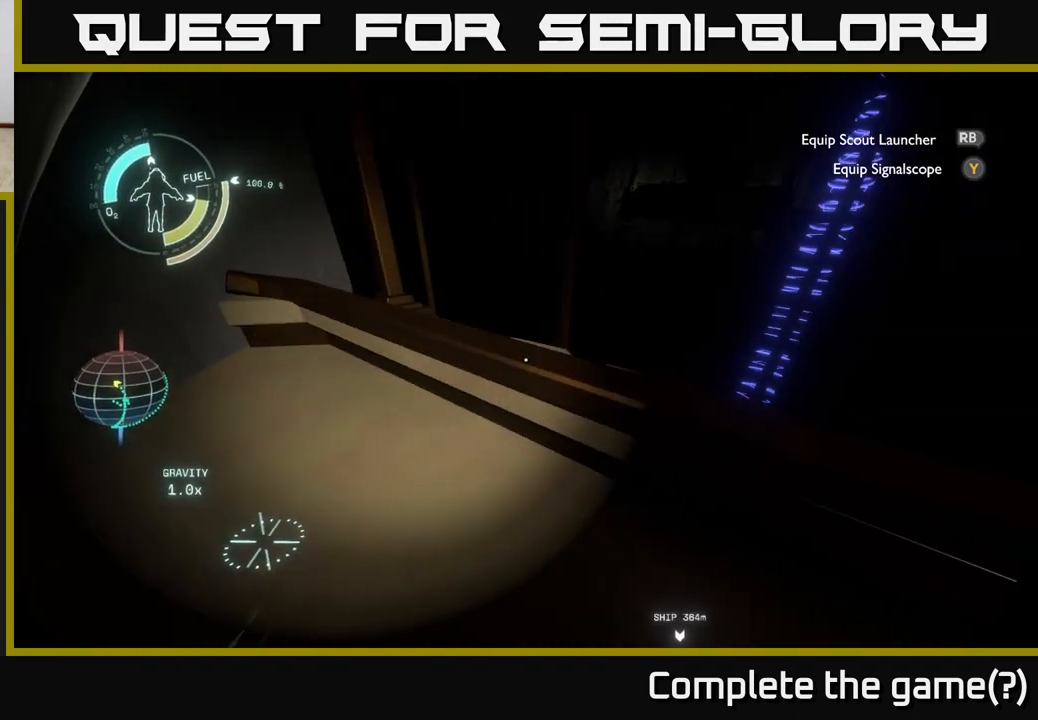
{"buttons": [], "left_stick": "center", "right_stick": "right", "events": [[133, "left_stick", "center"], [217, "right_stick", "right"]]}
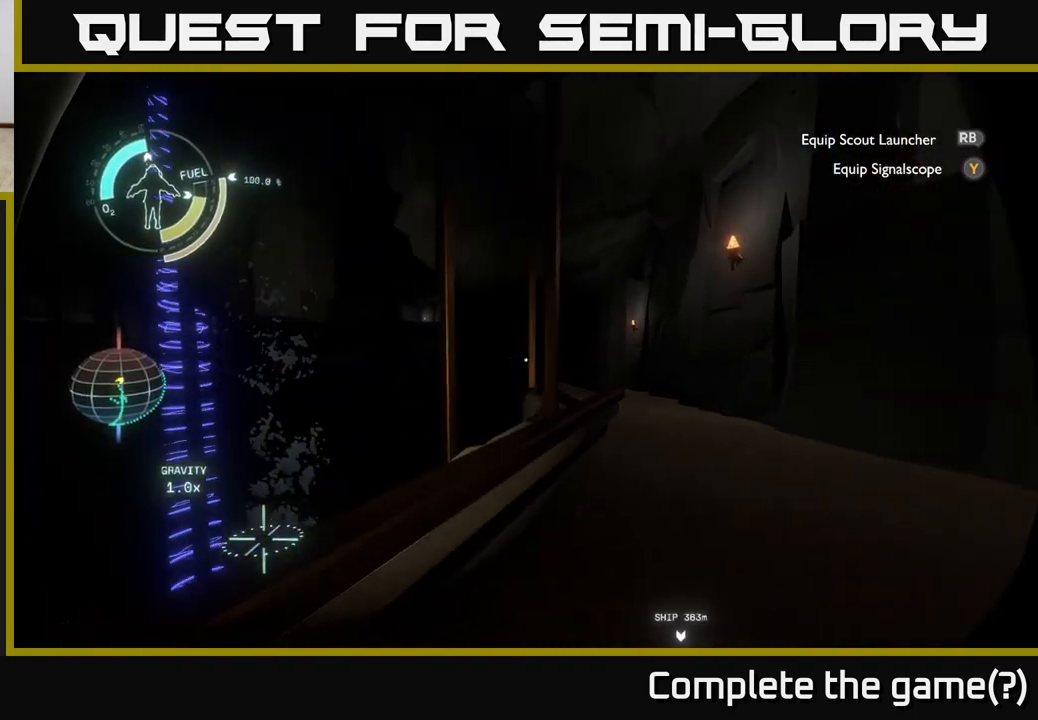
{"buttons": [], "left_stick": "up", "right_stick": "center", "events": [[133, "left_stick", "up-right"], [200, "right_stick", "center"], [233, "left_stick", "up"]]}
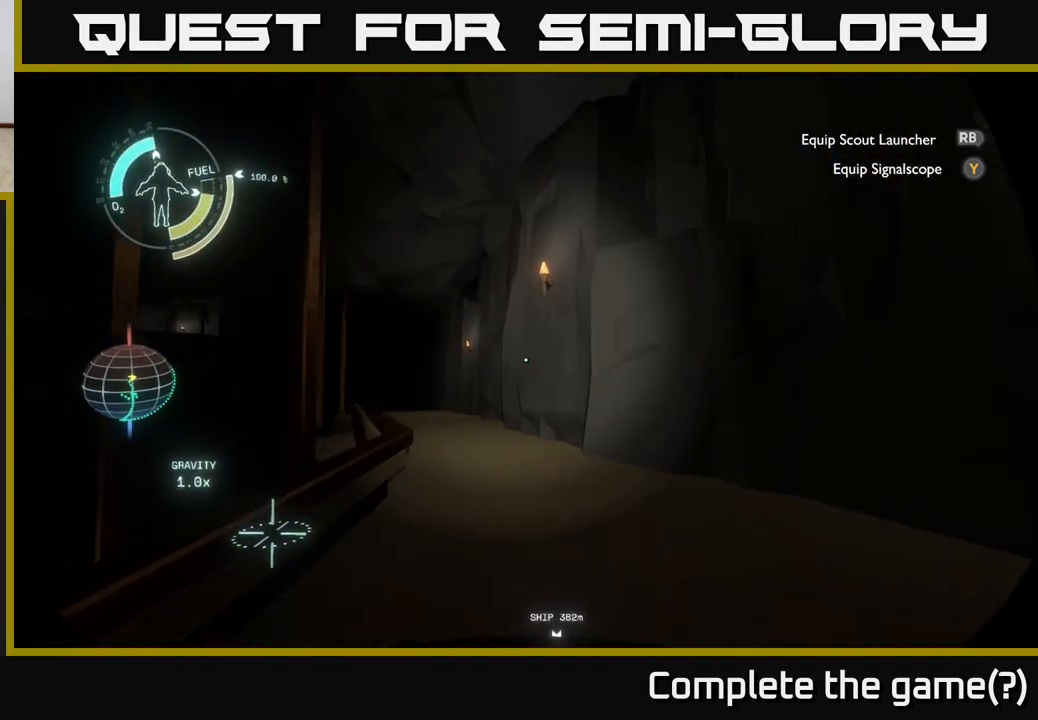
{"buttons": [], "left_stick": "right", "right_stick": "left", "events": [[150, "right_stick", "left"], [250, "left_stick", "up-right"], [350, "left_stick", "right"]]}
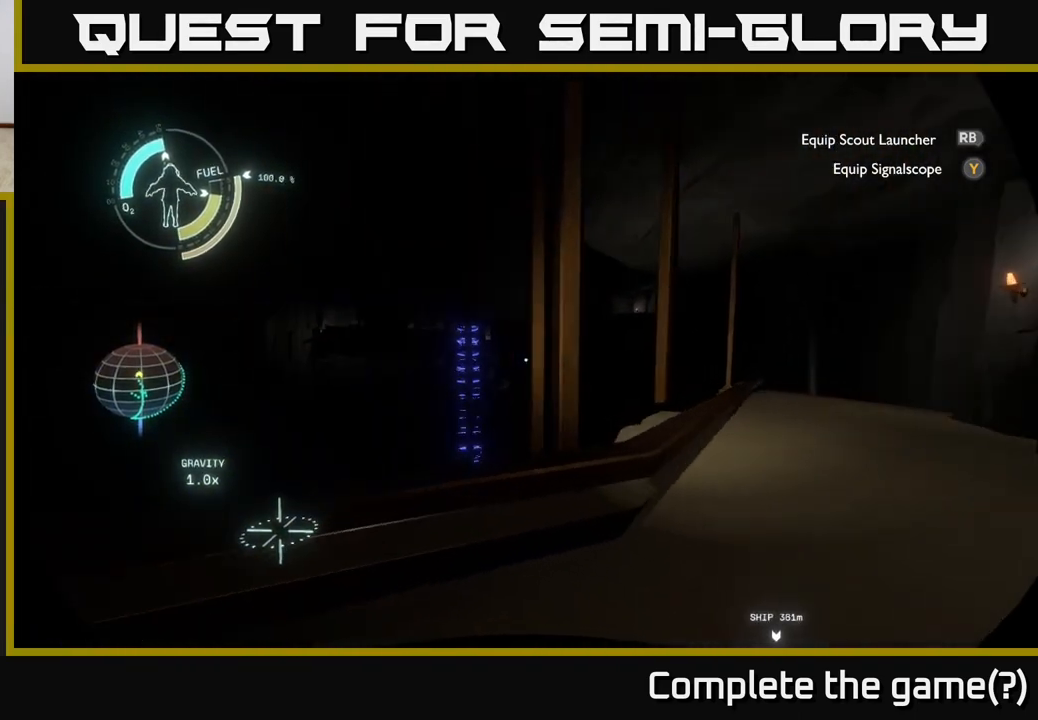
{"buttons": [], "left_stick": "up-right", "right_stick": "right", "events": [[117, "left_stick", "up-right"], [167, "right_stick", "center"], [450, "right_stick", "right"]]}
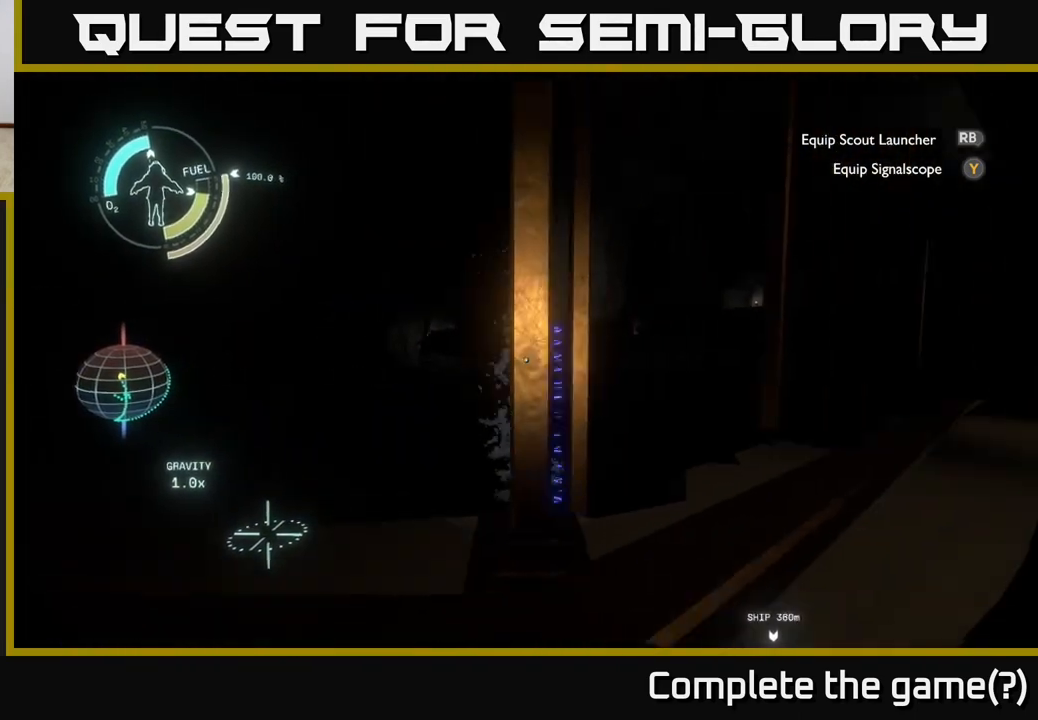
{"buttons": [], "left_stick": "up-right", "right_stick": "center", "events": [[283, "right_stick", "center"]]}
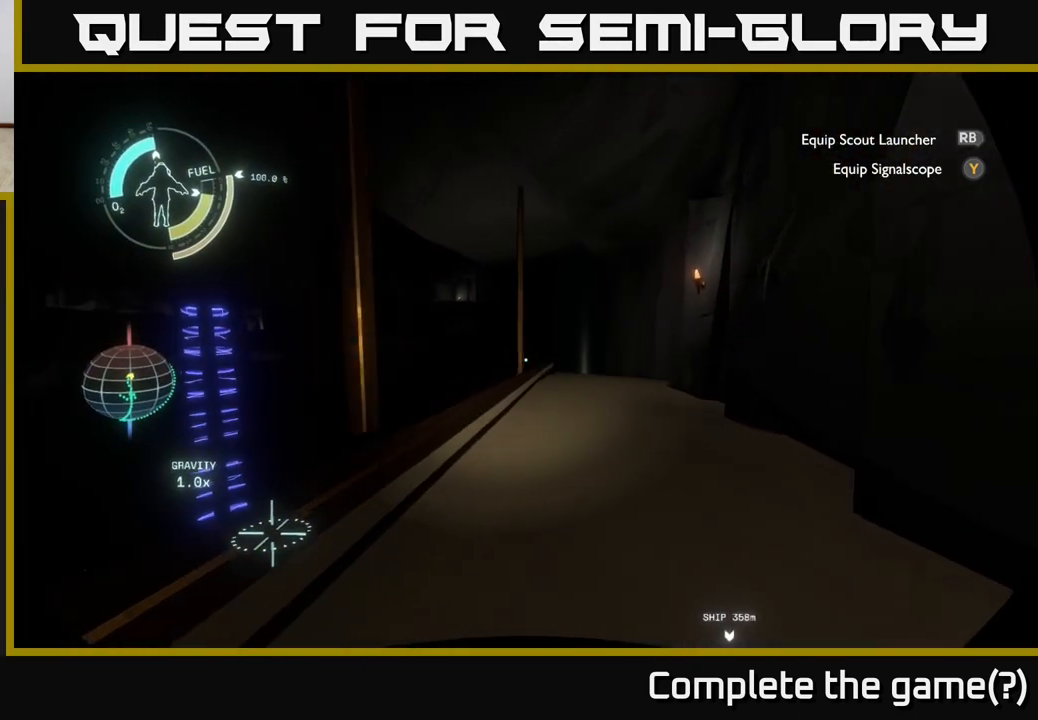
{"buttons": [], "left_stick": "up-right", "right_stick": "center", "events": []}
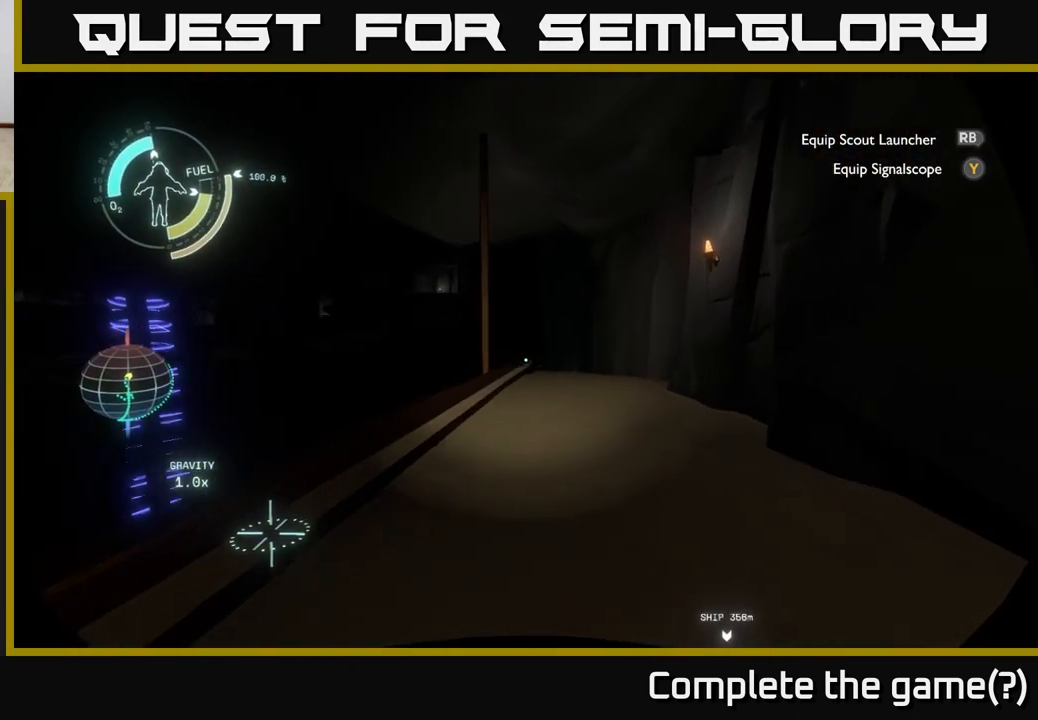
{"buttons": [], "left_stick": "up-right", "right_stick": "center", "events": [[17, "right_stick", "down-right"], [100, "right_stick", "center"]]}
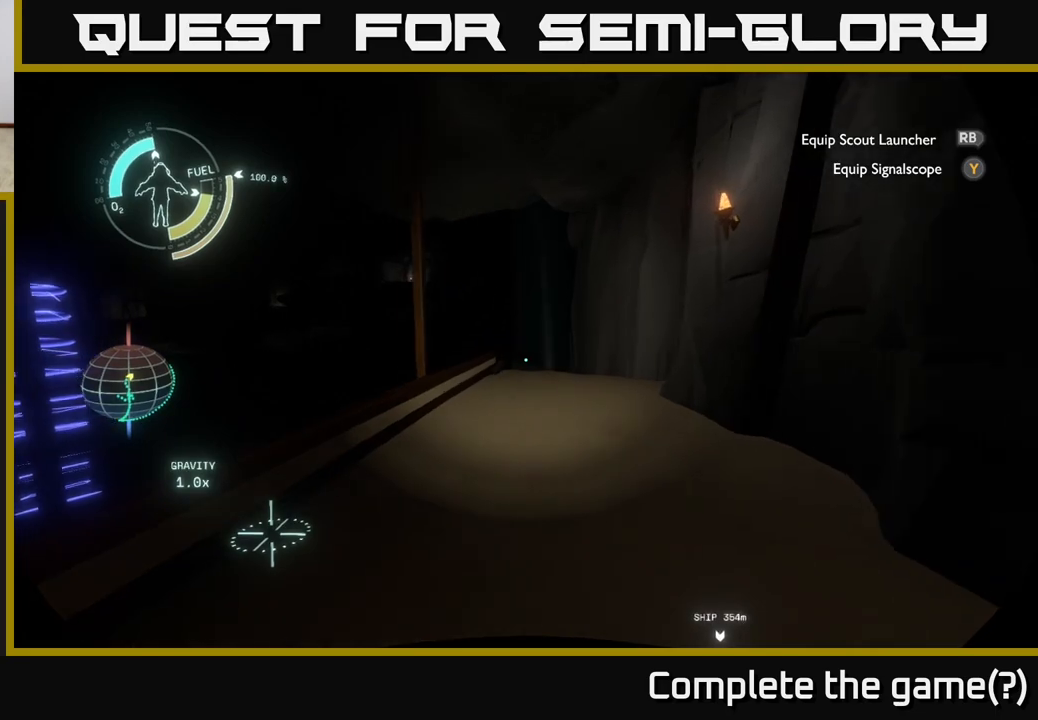
{"buttons": [], "left_stick": "up-right", "right_stick": "center", "events": [[250, "right_stick", "down"], [450, "right_stick", "center"]]}
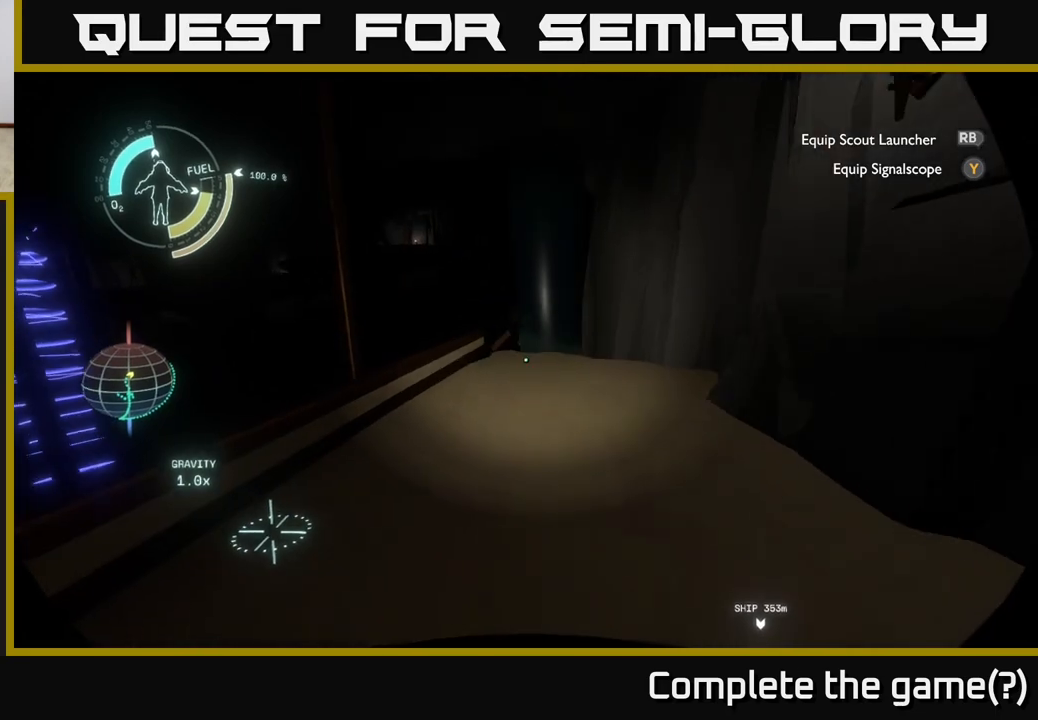
{"buttons": [], "left_stick": "up-right", "right_stick": "center", "events": []}
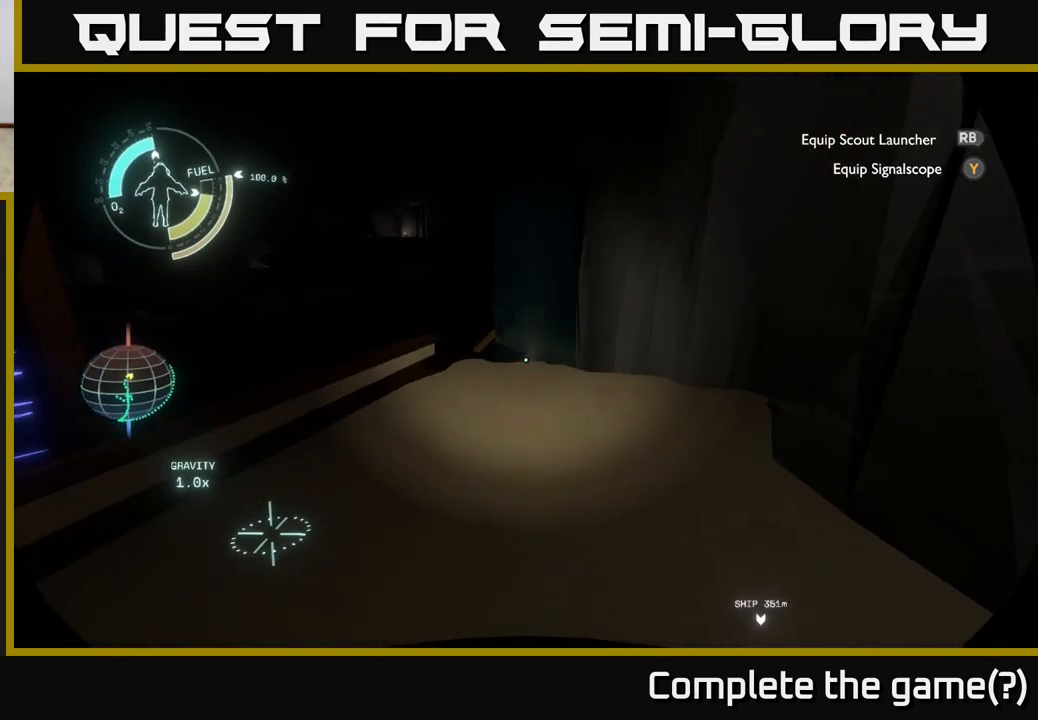
{"buttons": [], "left_stick": "center", "right_stick": "left", "events": [[217, "right_stick", "left"], [417, "left_stick", "center"]]}
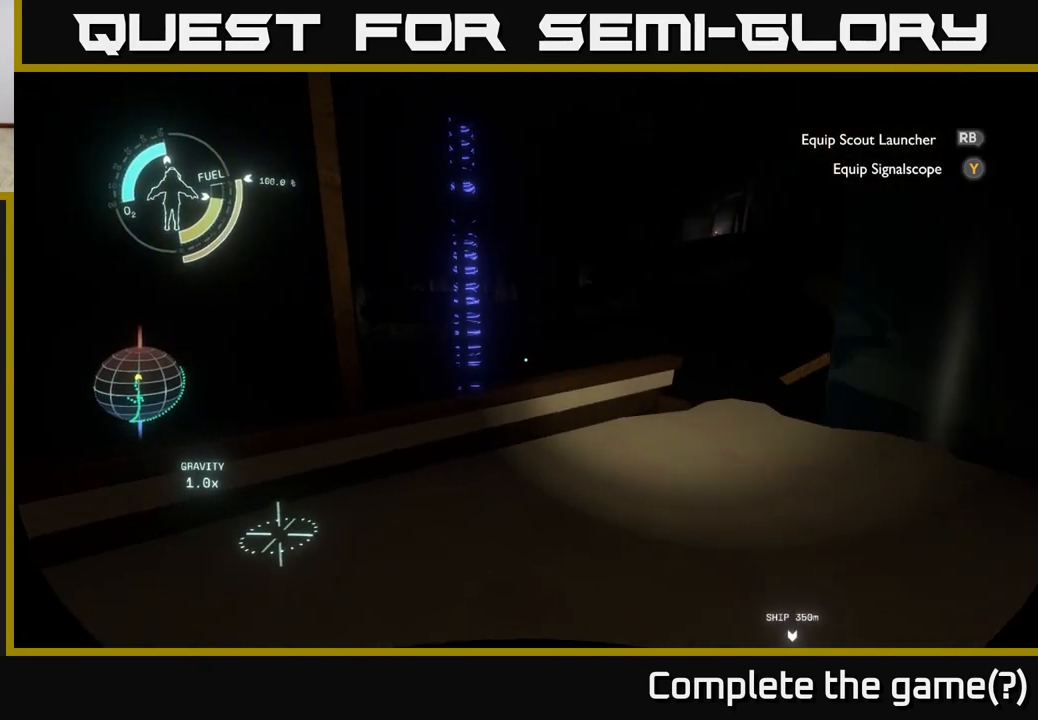
{"buttons": [], "left_stick": "up-right", "right_stick": "down-left", "events": [[33, "right_stick", "up-left"], [150, "right_stick", "center"], [167, "left_stick", "up"], [367, "right_stick", "down-left"], [417, "left_stick", "up-right"]]}
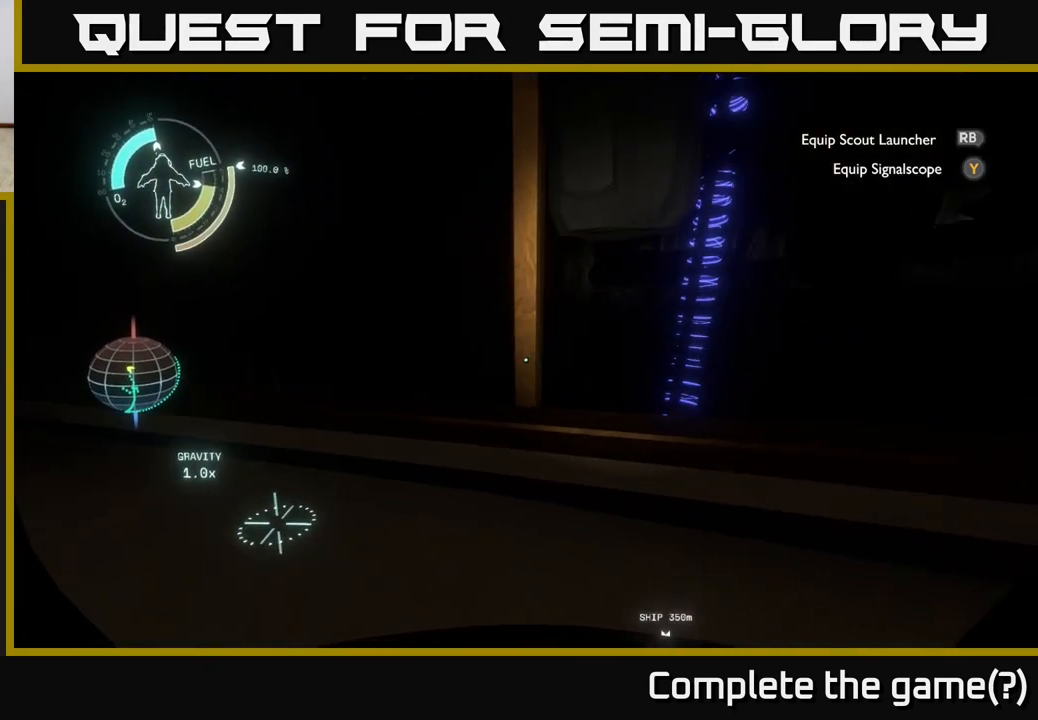
{"buttons": [], "left_stick": "center", "right_stick": "center", "events": [[133, "right_stick", "up-left"], [183, "left_stick", "center"], [467, "right_stick", "center"]]}
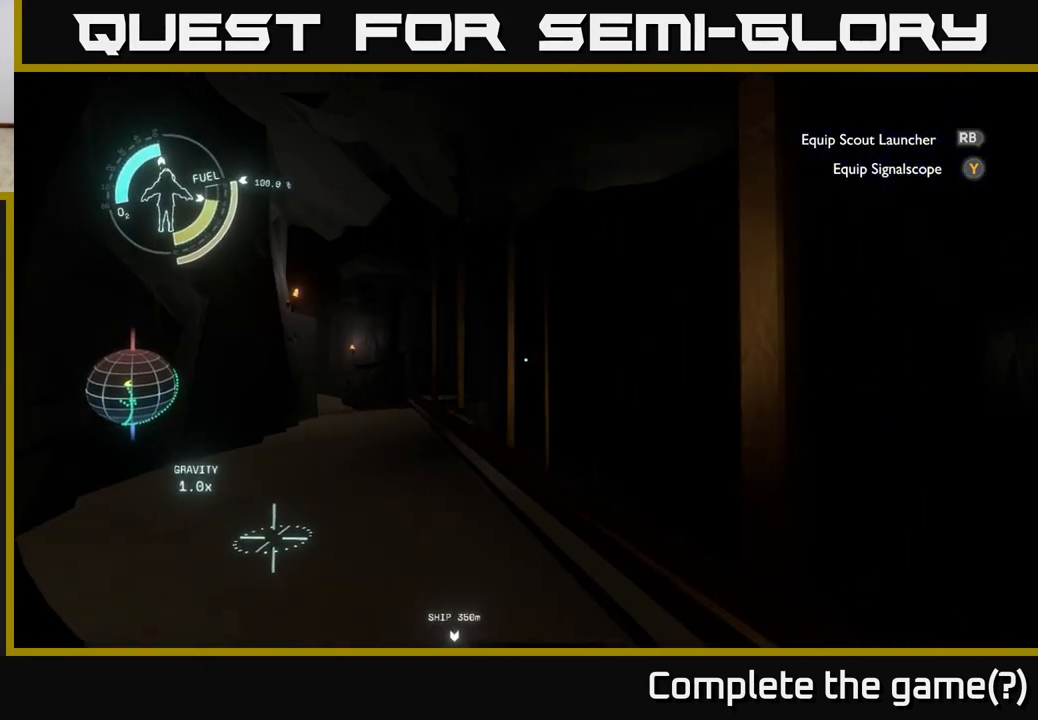
{"buttons": [], "left_stick": "center", "right_stick": "right", "events": [[217, "right_stick", "right"], [233, "left_stick", "left"], [467, "left_stick", "center"]]}
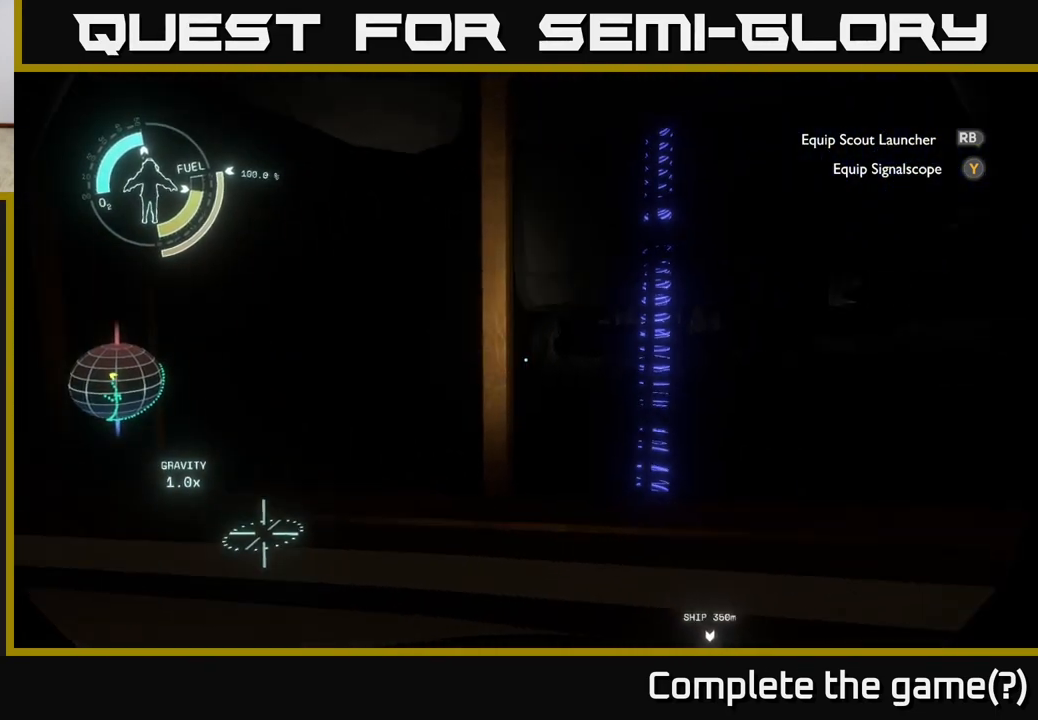
{"buttons": [], "left_stick": "center", "right_stick": "center", "events": [[117, "right_stick", "down-right"], [217, "right_stick", "center"]]}
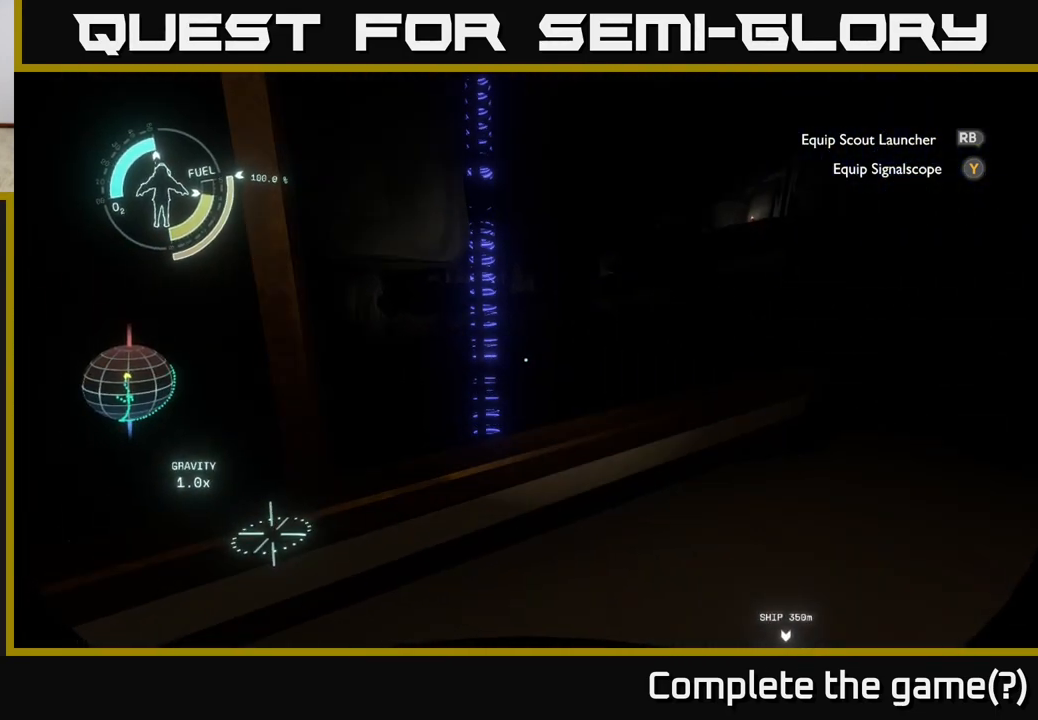
{"buttons": [], "left_stick": "center", "right_stick": "down-left", "events": [[433, "right_stick", "down-left"]]}
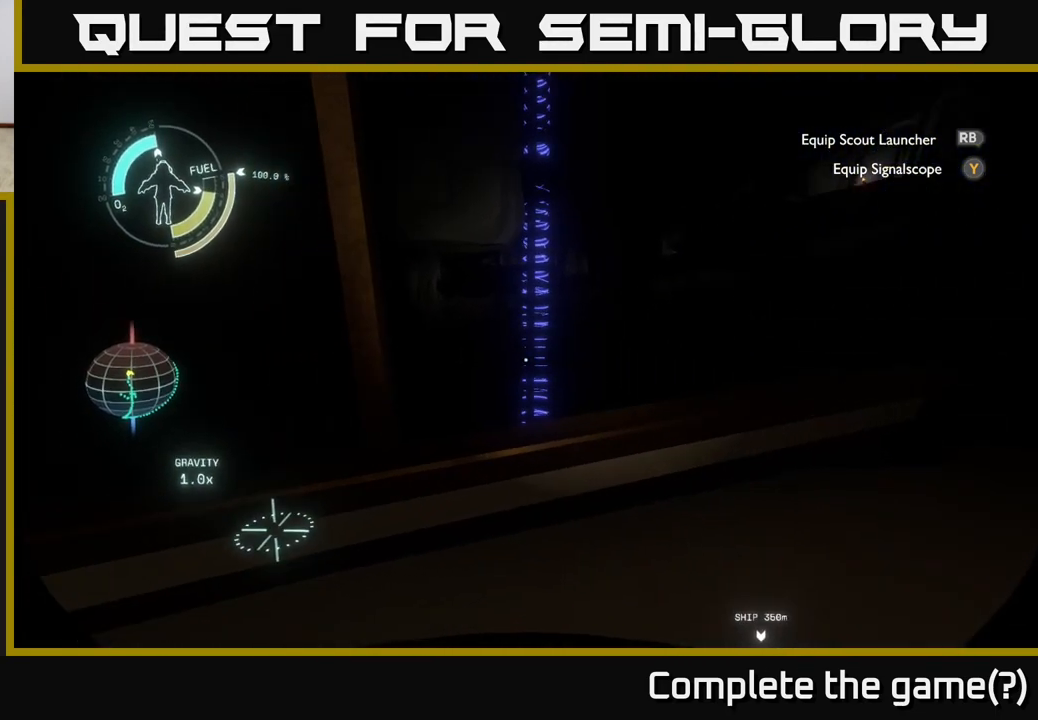
{"buttons": [], "left_stick": "center", "right_stick": "center", "events": [[50, "right_stick", "center"]]}
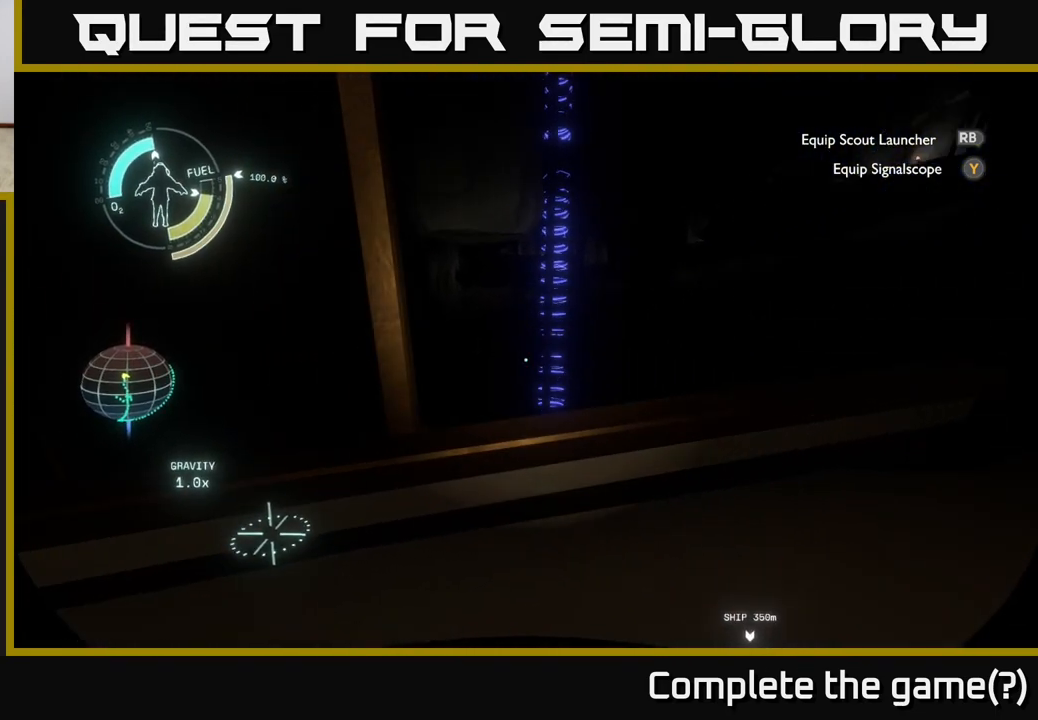
{"buttons": [], "left_stick": "center", "right_stick": "down", "events": [[33, "Y", "down"], [117, "Y", "up"], [450, "right_stick", "down"]]}
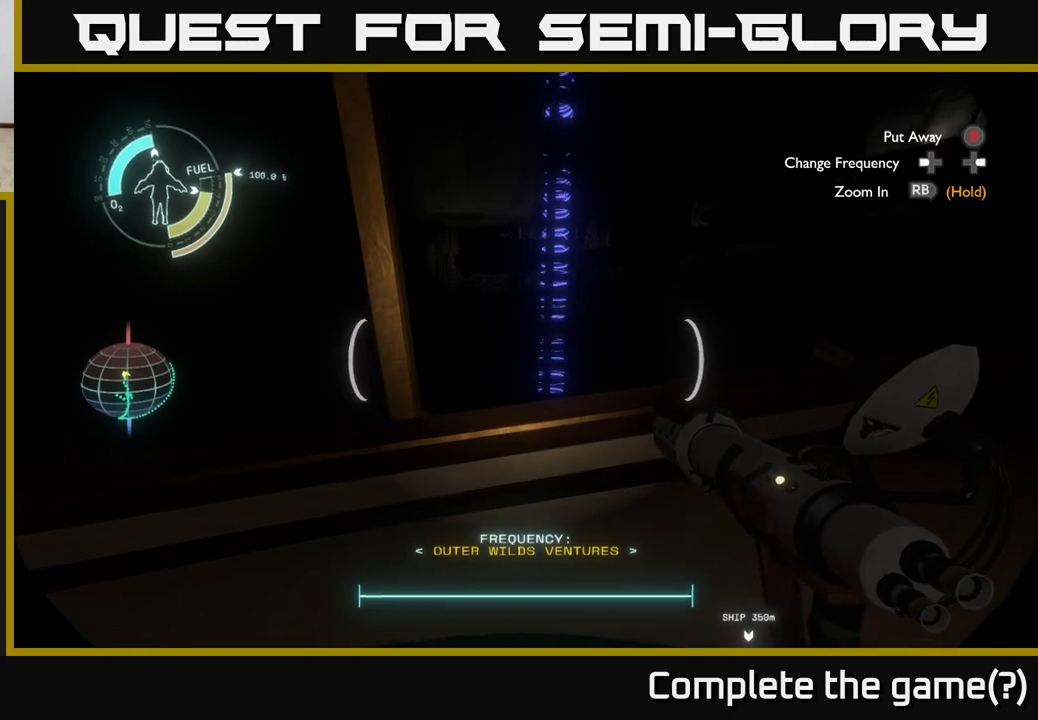
{"buttons": [], "left_stick": "center", "right_stick": "down", "events": [[83, "right_stick", "center"], [450, "right_stick", "down"]]}
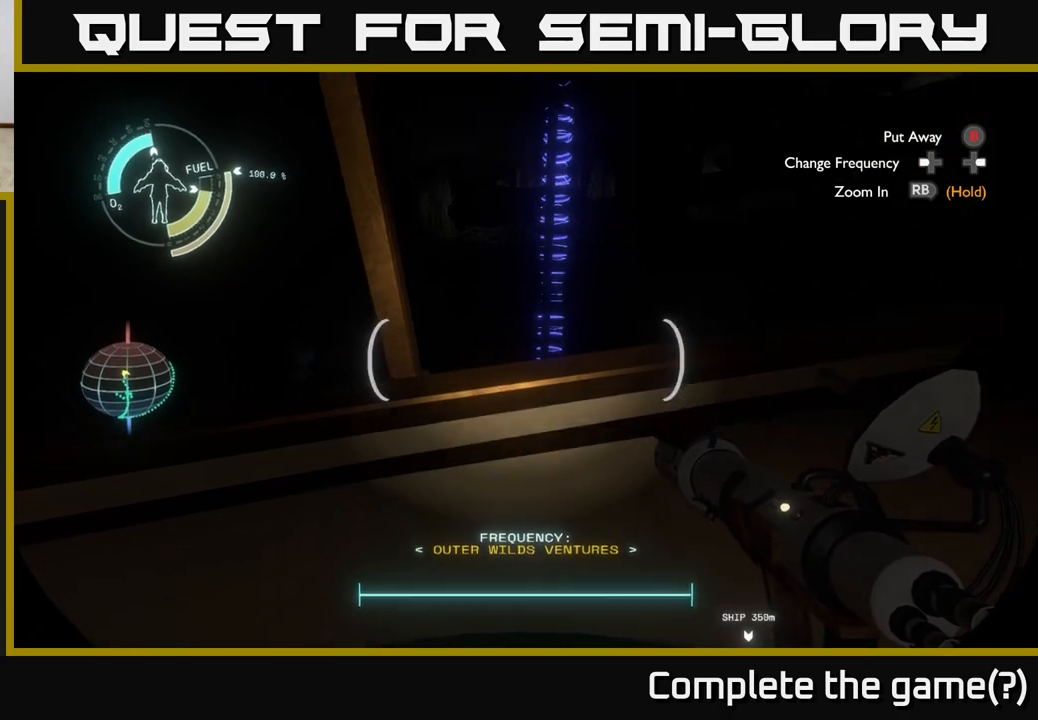
{"buttons": [], "left_stick": "center", "right_stick": "center", "events": [[467, "right_stick", "center"]]}
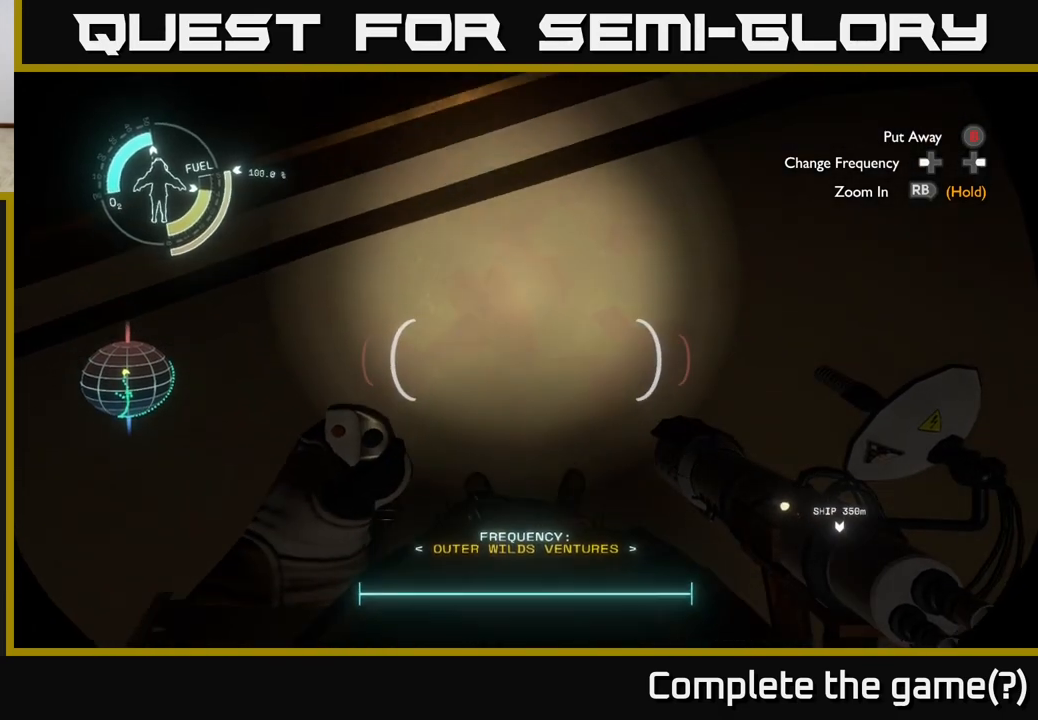
{"buttons": [], "left_stick": "center", "right_stick": "up-left", "events": [[133, "right_stick", "left"], [300, "right_stick", "up-left"]]}
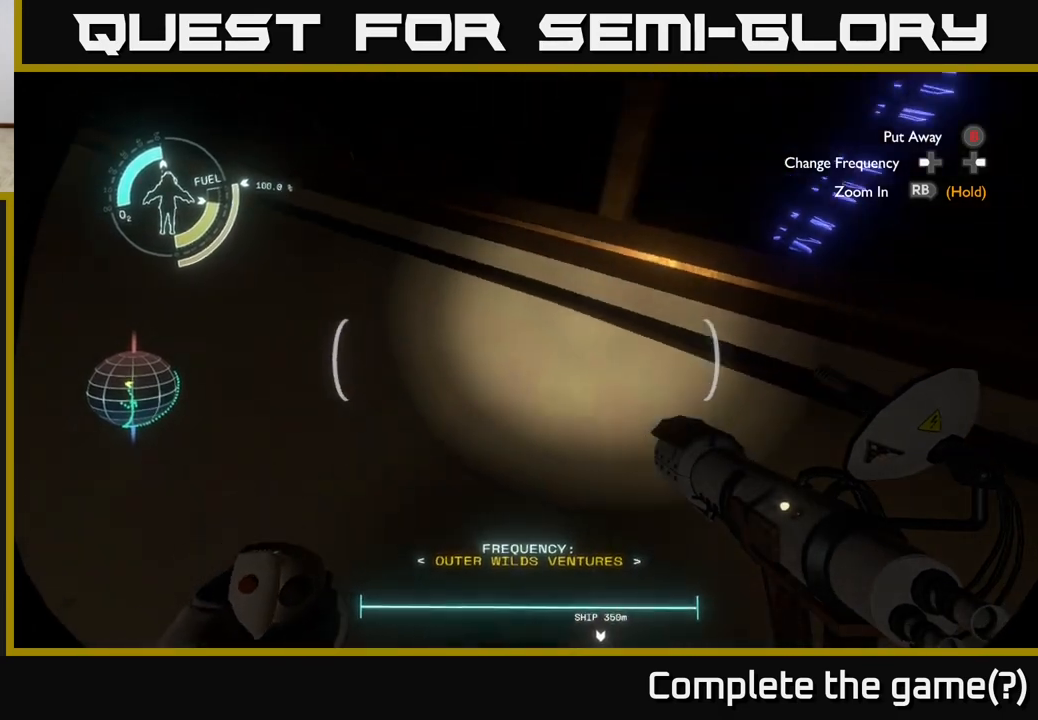
{"buttons": [], "left_stick": "center", "right_stick": "center", "events": [[67, "right_stick", "up"], [350, "right_stick", "center"]]}
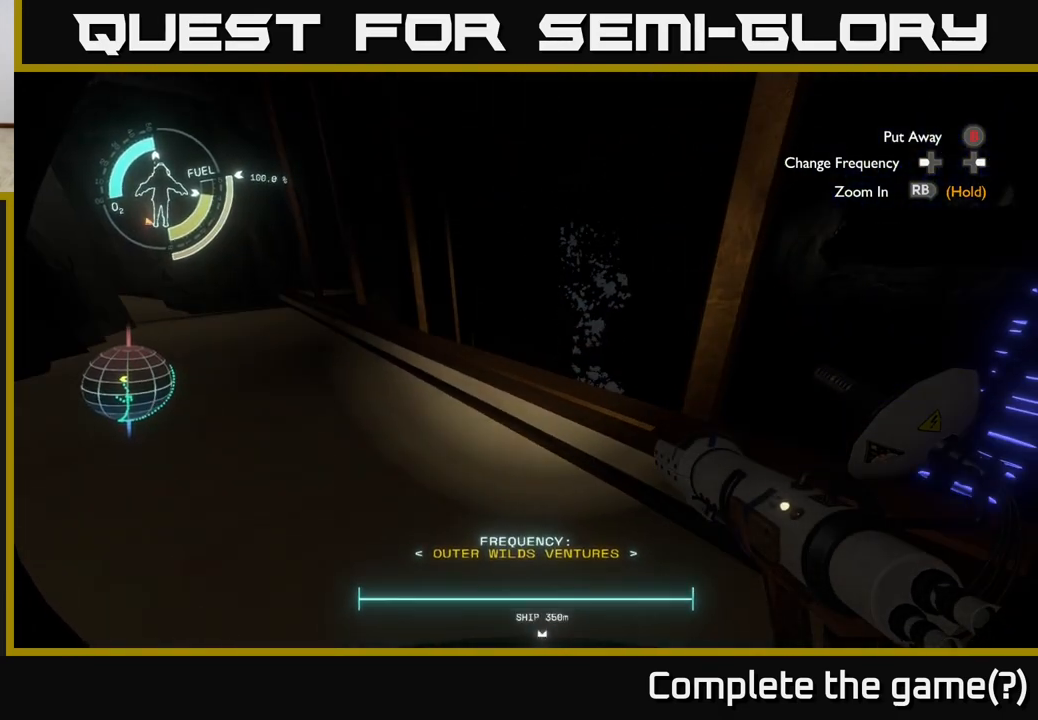
{"buttons": [], "left_stick": "center", "right_stick": "right", "events": [[17, "right_stick", "right"]]}
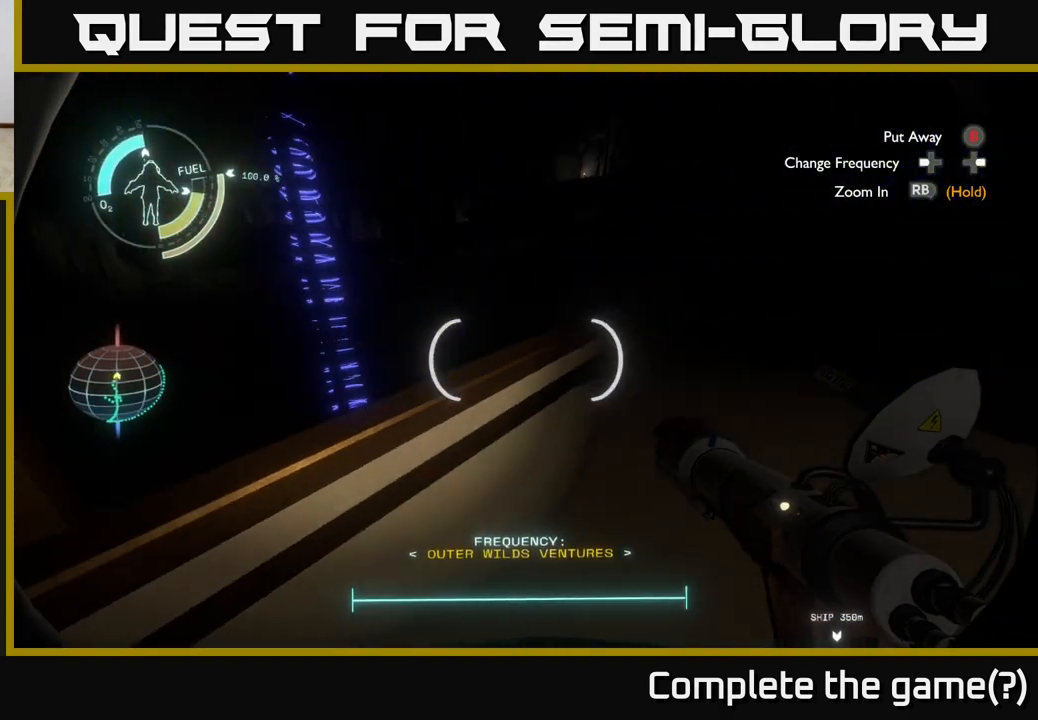
{"buttons": [], "left_stick": "center", "right_stick": "center", "events": [[183, "right_stick", "center"]]}
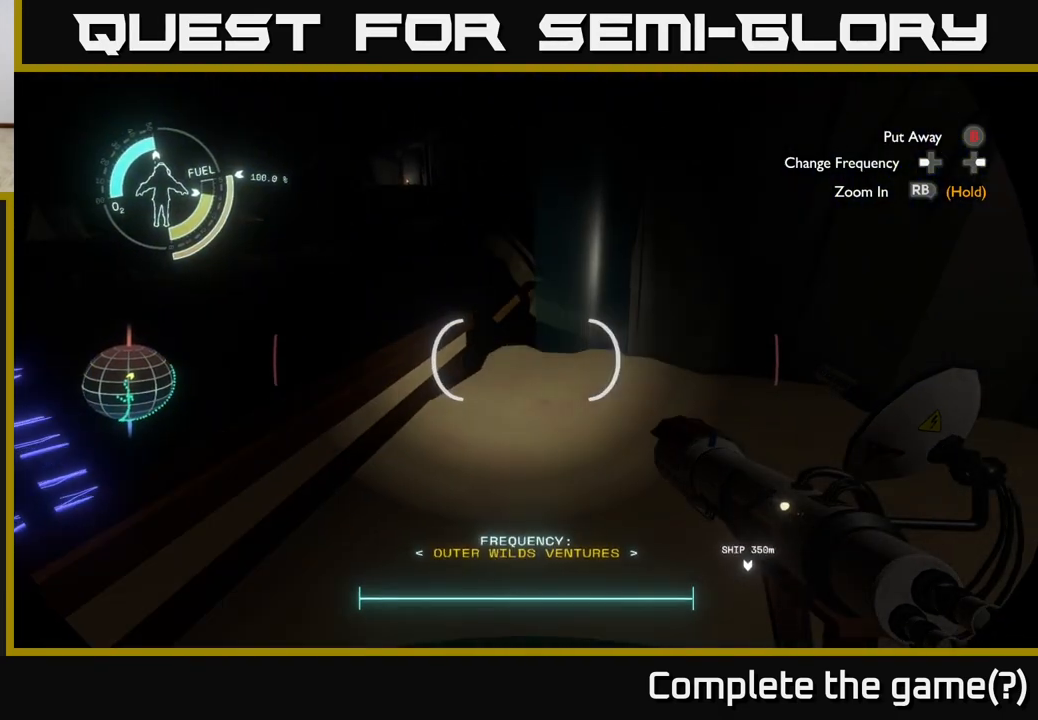
{"buttons": [], "left_stick": "center", "right_stick": "center", "events": [[100, "right_stick", "up-left"], [233, "right_stick", "up"], [383, "right_stick", "center"]]}
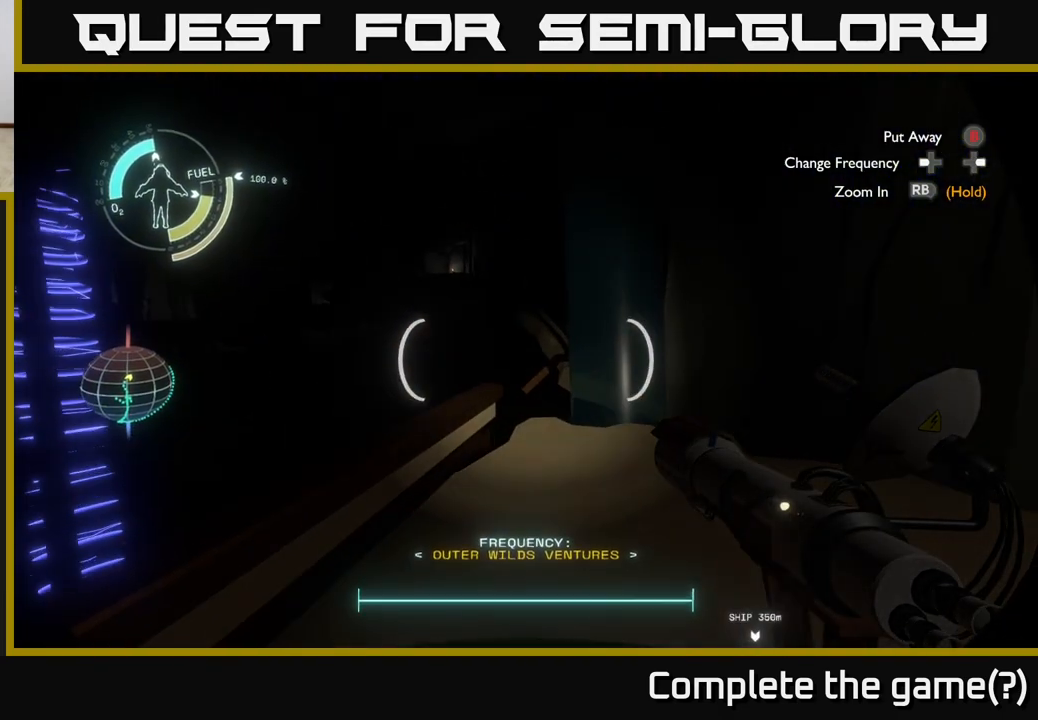
{"buttons": [], "left_stick": "center", "right_stick": "down", "events": [[67, "right_stick", "down"]]}
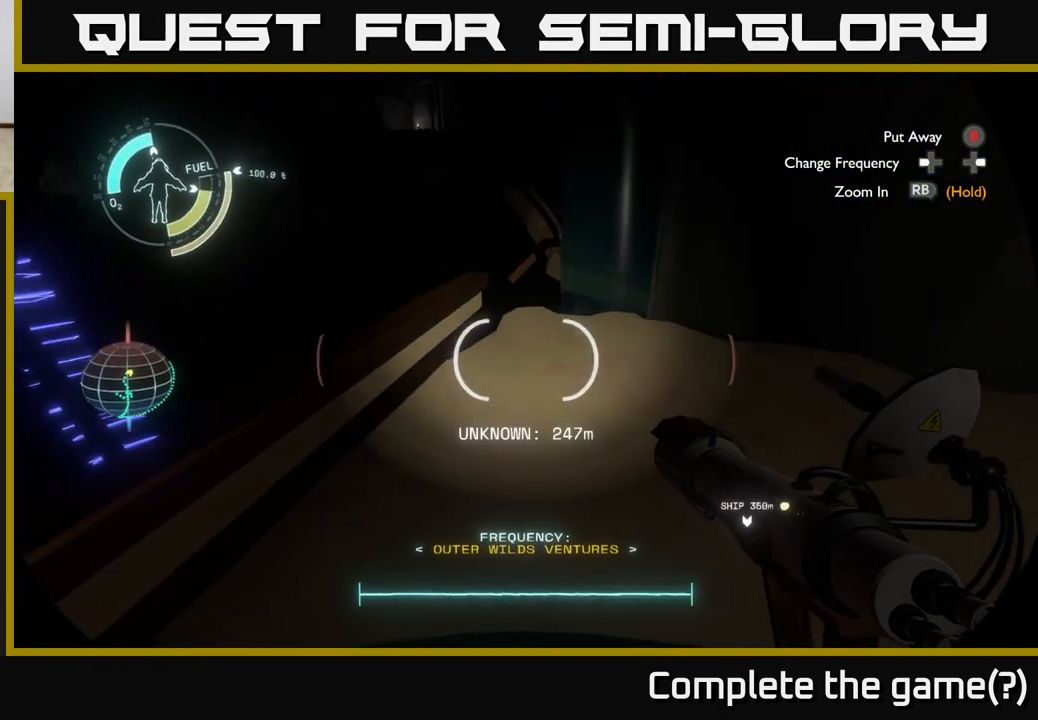
{"buttons": [], "left_stick": "center", "right_stick": "down", "events": []}
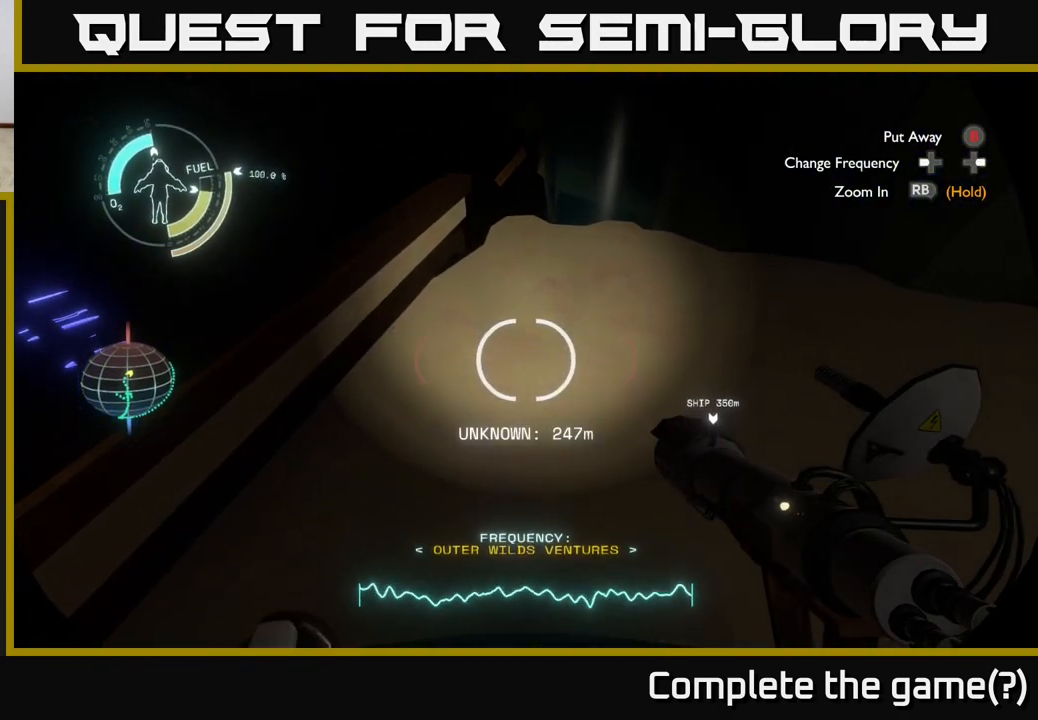
{"buttons": [], "left_stick": "center", "right_stick": "center", "events": [[217, "right_stick", "center"]]}